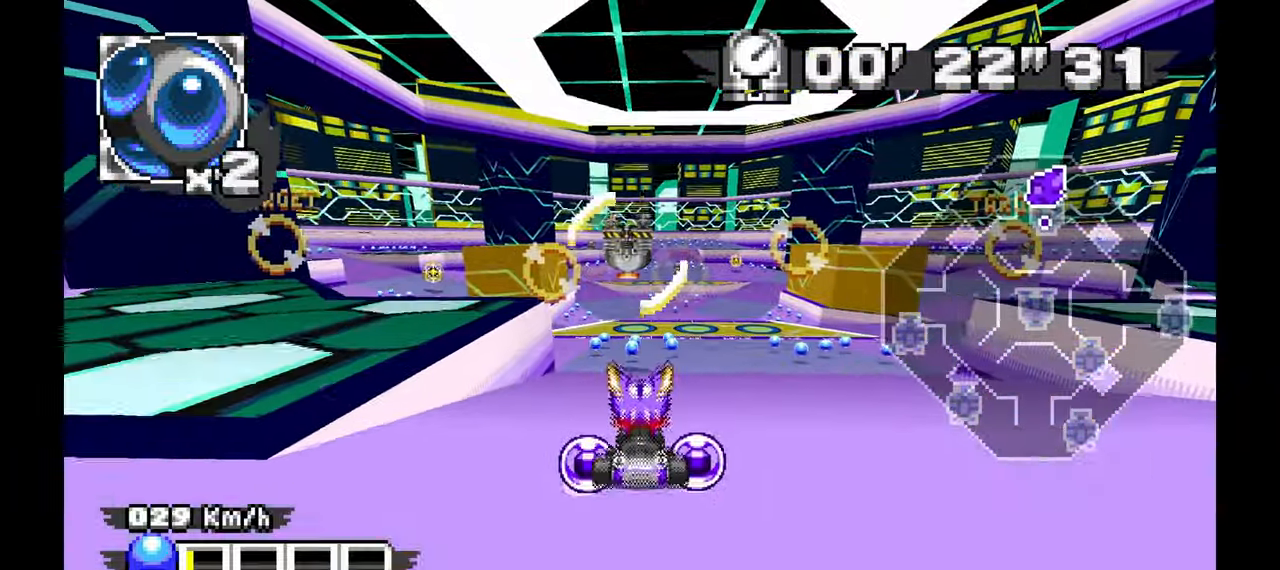
Gameplay with a controller (Xbox layout); each line is a JSON object with the inputs held at the frame after it (dt_ms = milliseconds from this image to that frame). "events" lists button and stick changes between this image and that frame as [ms after this image, input, new state], when the widget could be followed in between. Not read: HOME L1 L2 L3 R2 R3 START X Y Z.
{"dt_ms": 500, "buttons": ["A"], "left_stick": "up", "events": []}
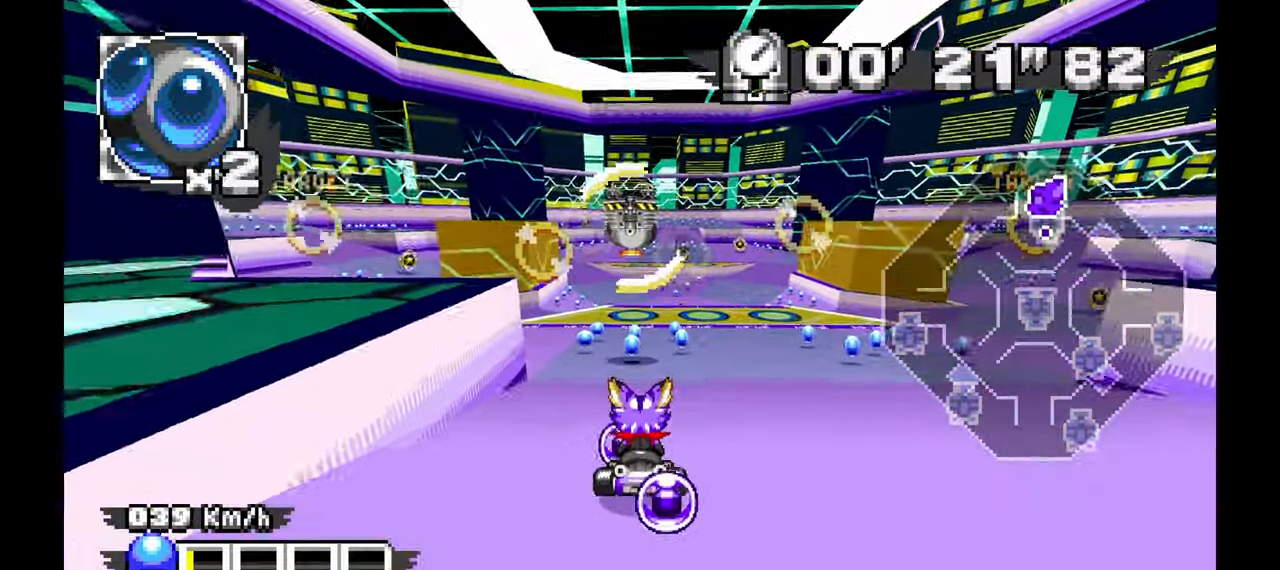
{"dt_ms": 1000, "buttons": [], "left_stick": "left"}
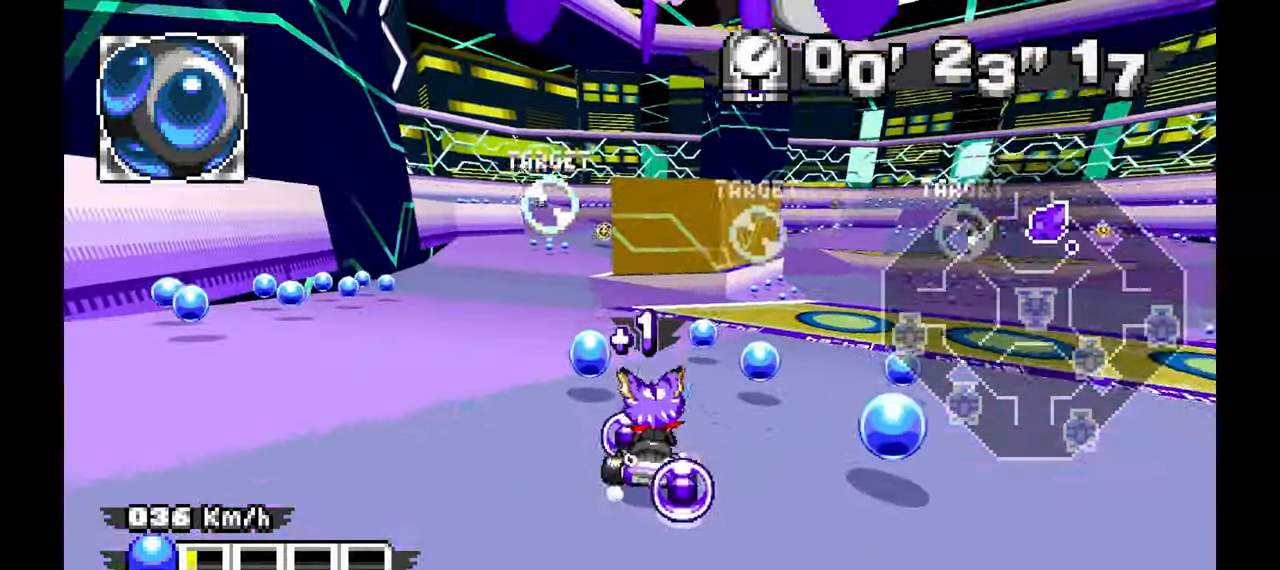
{"dt_ms": 500, "buttons": ["A"], "left_stick": "center", "events": [[200, "A", "down"], [333, "left_stick", "center"]]}
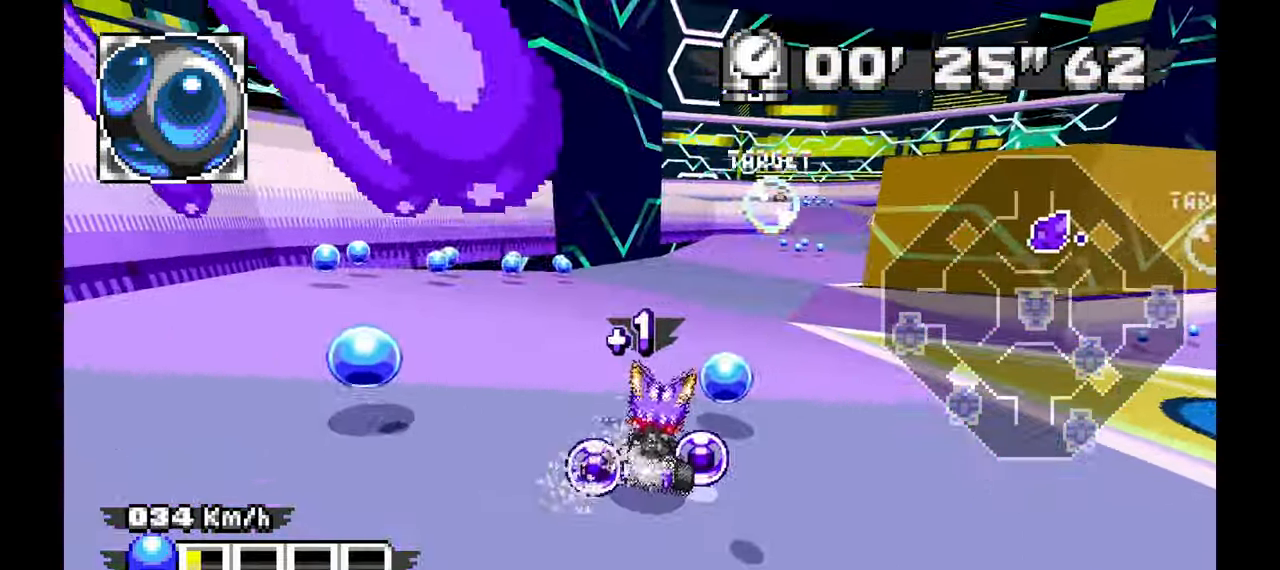
{"dt_ms": 1000, "buttons": ["A"], "left_stick": "up-left"}
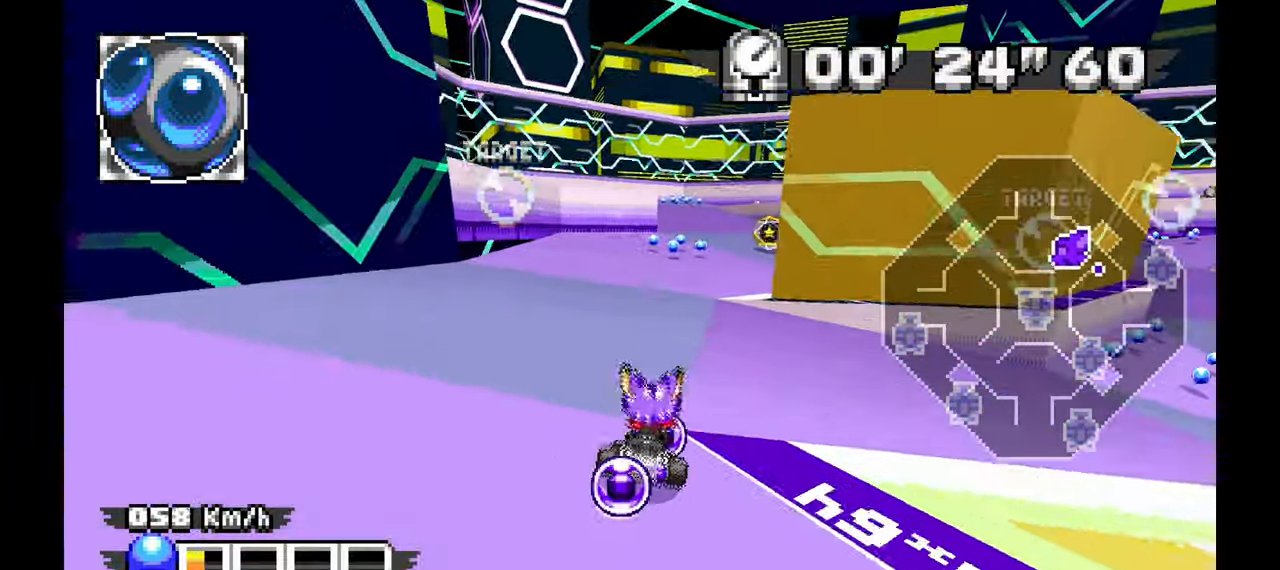
{"dt_ms": 1000, "buttons": ["A"], "left_stick": "up-left"}
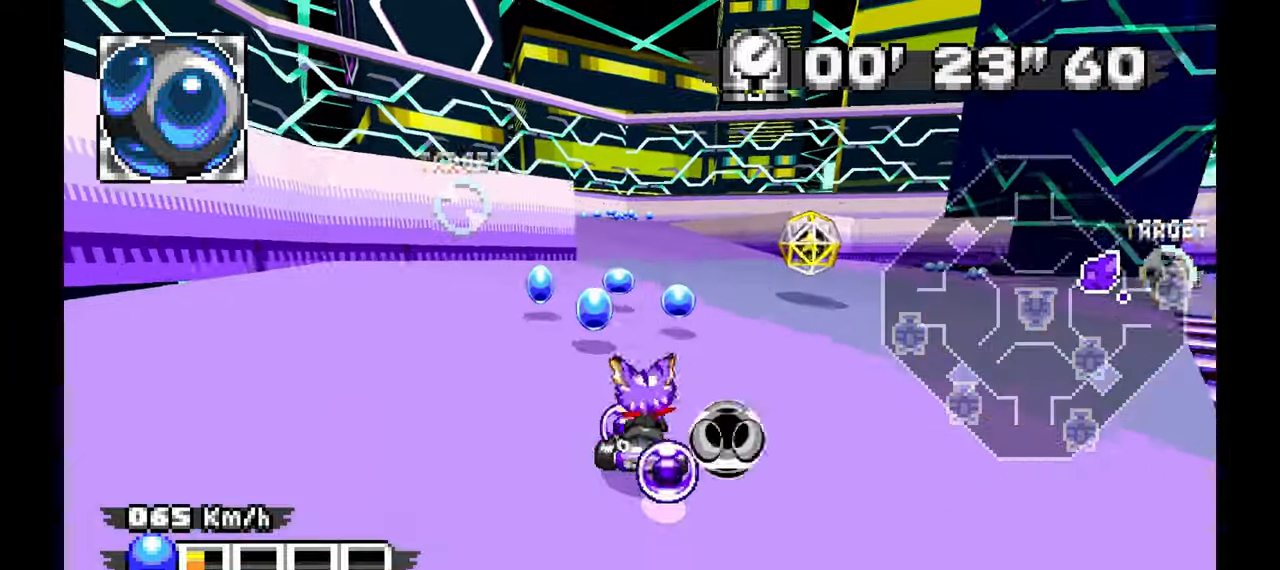
{"dt_ms": 500, "buttons": ["A"], "left_stick": "center", "events": [[350, "left_stick", "center"]]}
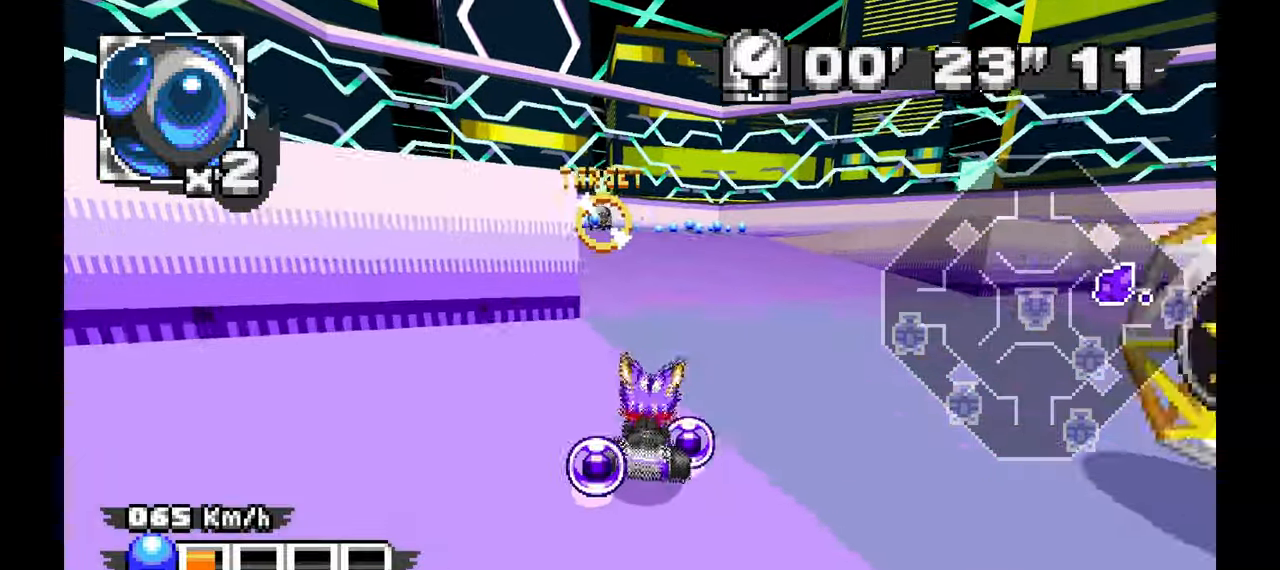
{"dt_ms": 500, "buttons": ["A", "R1"], "left_stick": "left", "events": [[83, "left_stick", "right"], [100, "R1", "down"], [300, "left_stick", "left"]]}
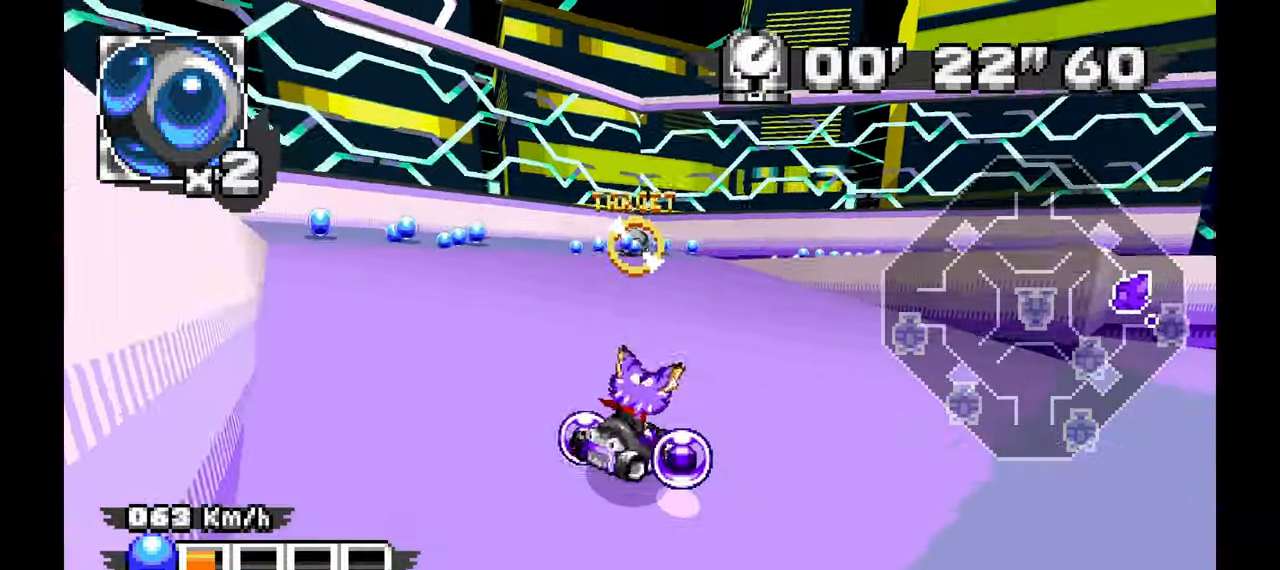
{"dt_ms": 500, "buttons": ["A", "R1"], "left_stick": "left", "events": [[33, "left_stick", "center"], [83, "left_stick", "right"], [300, "left_stick", "left"]]}
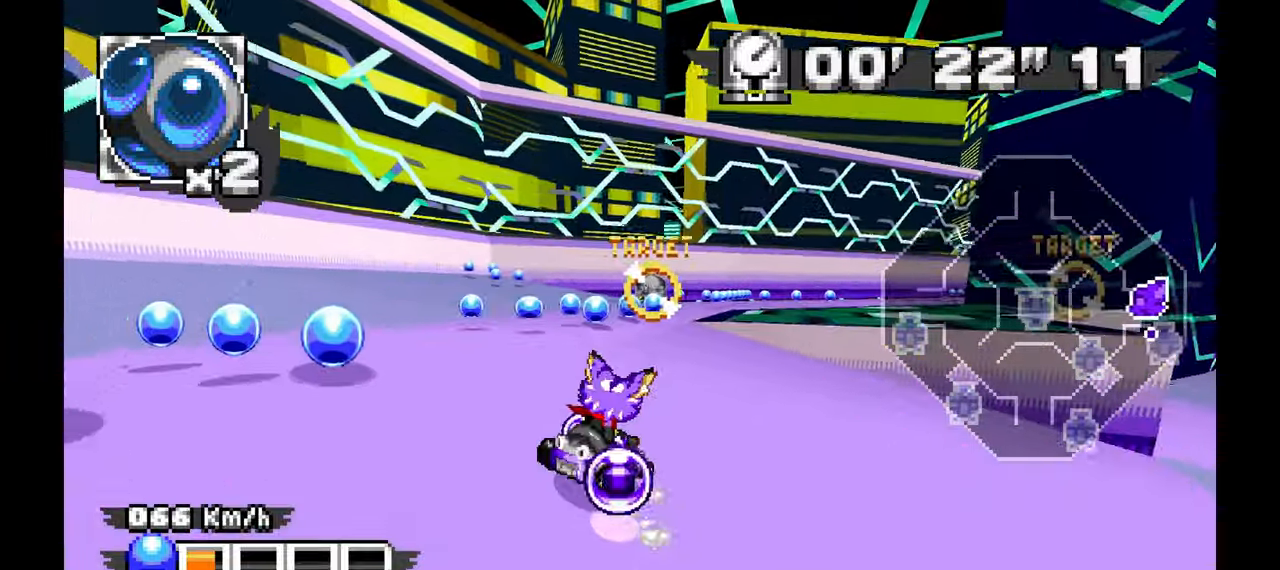
{"dt_ms": 500, "buttons": ["A"], "left_stick": "left", "events": [[50, "left_stick", "right"], [417, "left_stick", "left"], [500, "R1", "up"]]}
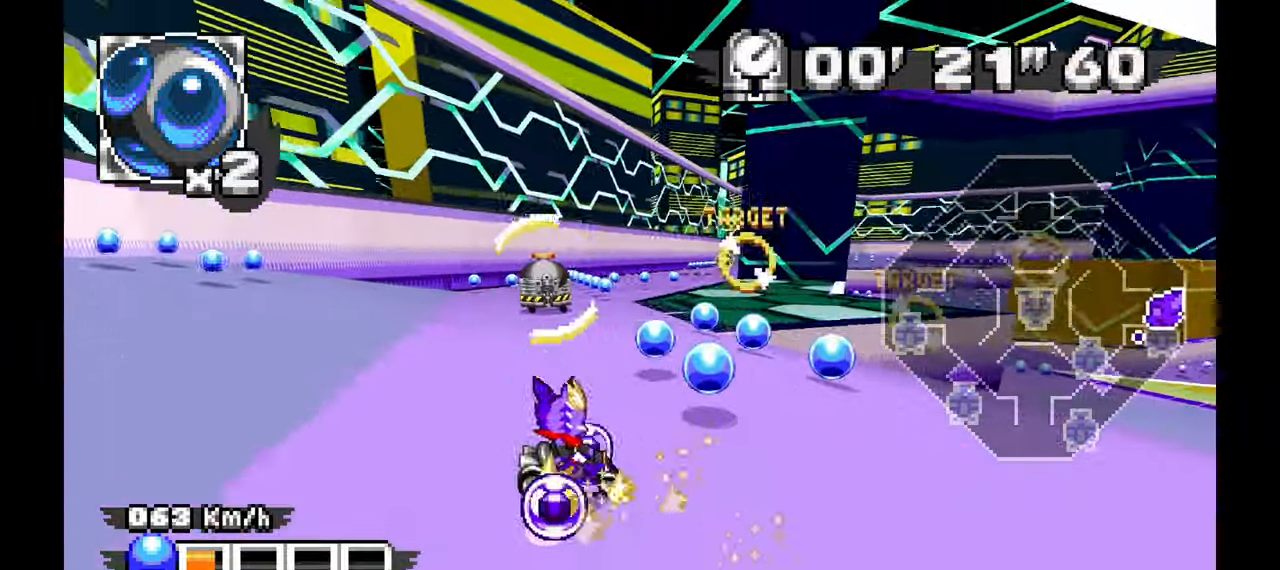
{"dt_ms": 1000, "buttons": [], "left_stick": "right"}
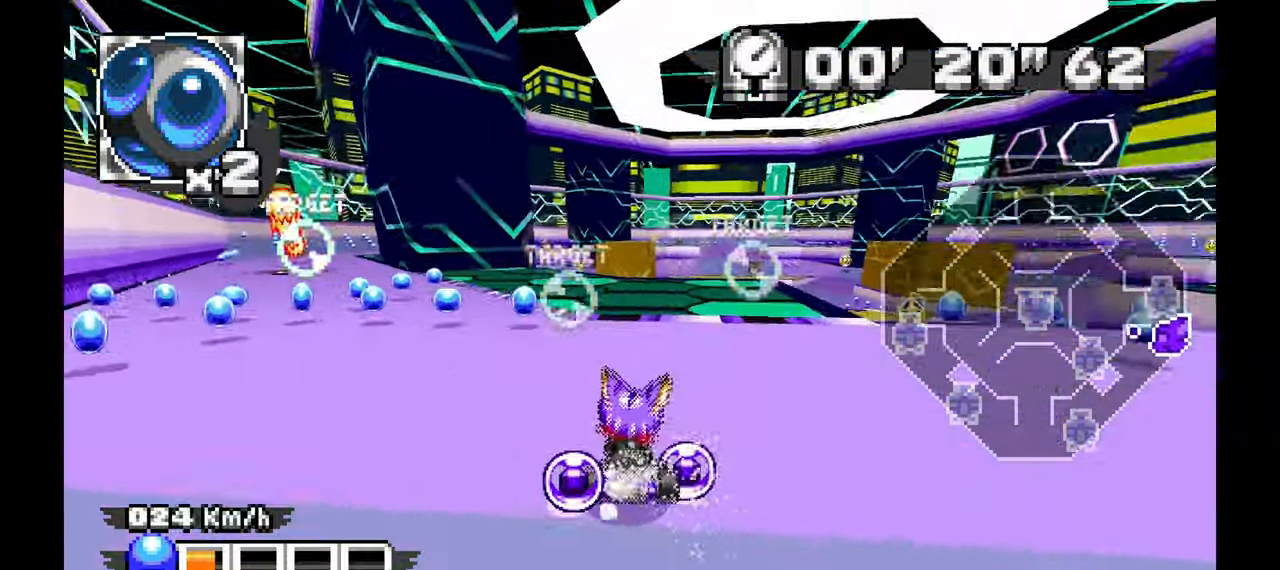
{"dt_ms": 500, "buttons": ["A"], "left_stick": "right", "events": [[17, "A", "down"]]}